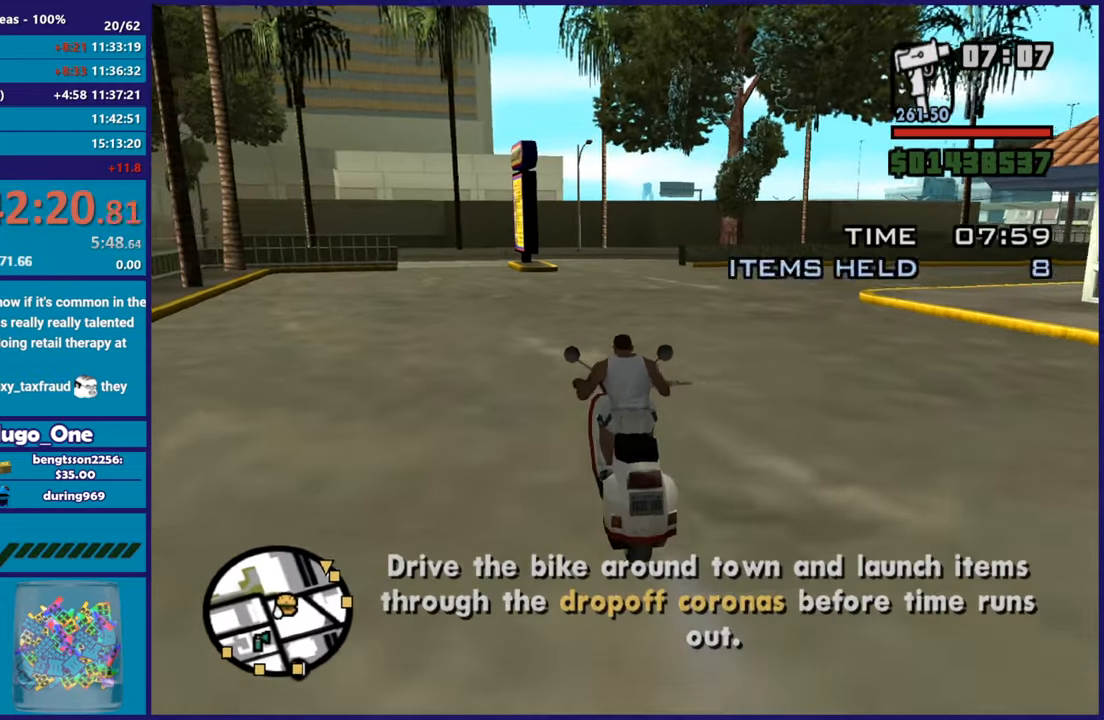
Gameplay with a controller (Xbox layout); each line is a JSON object with the inputs held at the frame after it. "button_events" lists button changes between this image and that frame as [ms after this image, input, new state], when the widget could be followed in between (sticks are given only as held states).
{"buttons": ["R2"], "left_stick": "up-left", "right_stick": "center", "button_events": []}
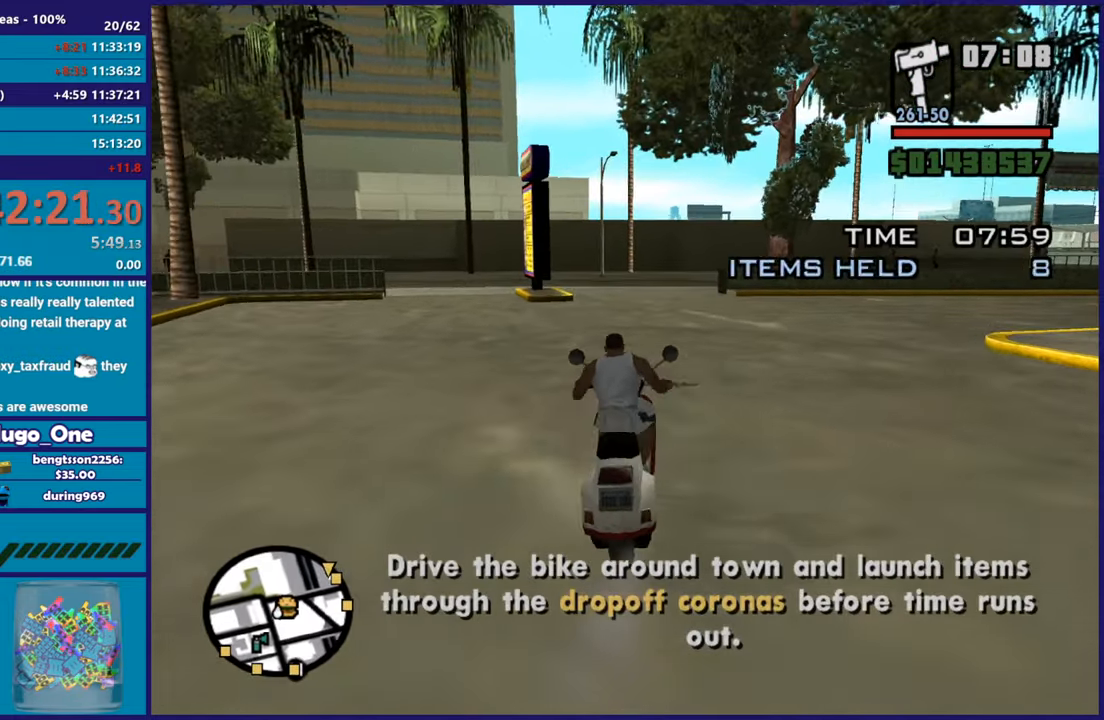
{"buttons": ["R2"], "left_stick": "up-right", "right_stick": "center", "button_events": []}
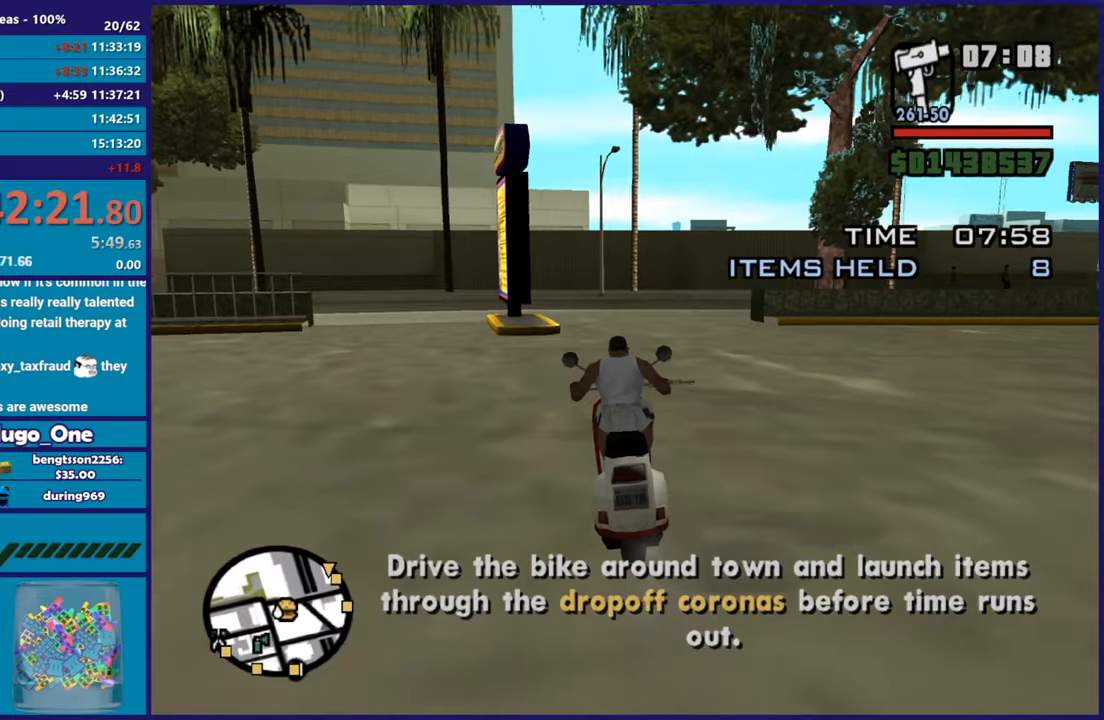
{"buttons": ["R2"], "left_stick": "right", "right_stick": "down", "button_events": []}
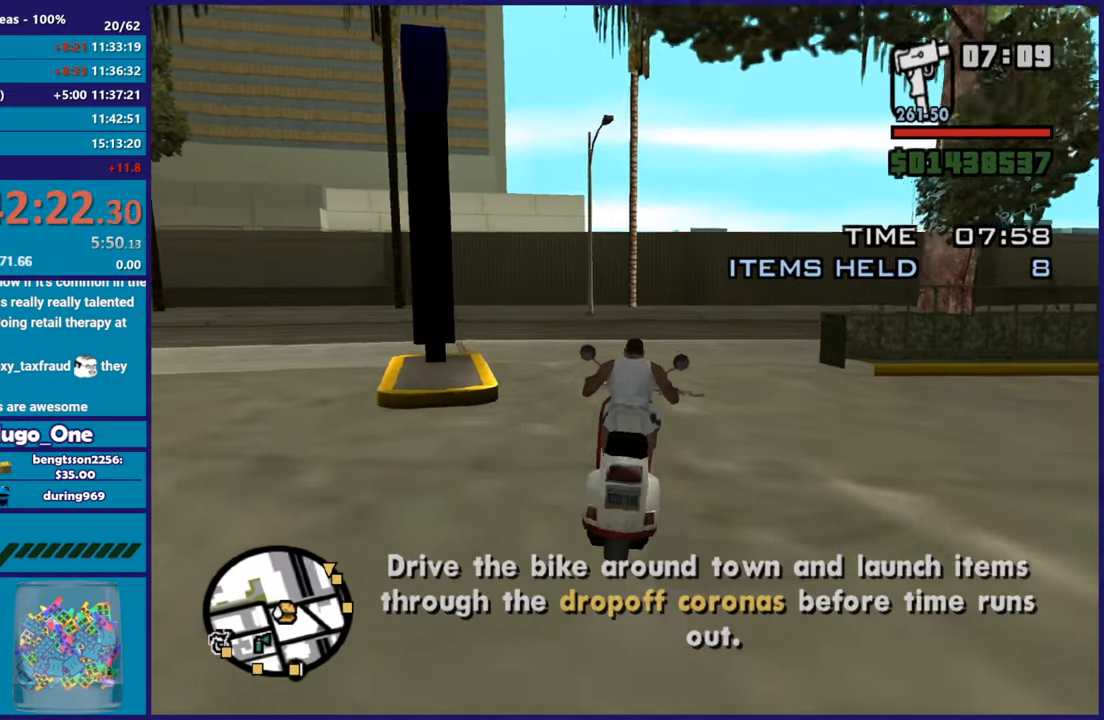
{"buttons": [], "left_stick": "right", "right_stick": "right", "button_events": [[317, "R2", "up"]]}
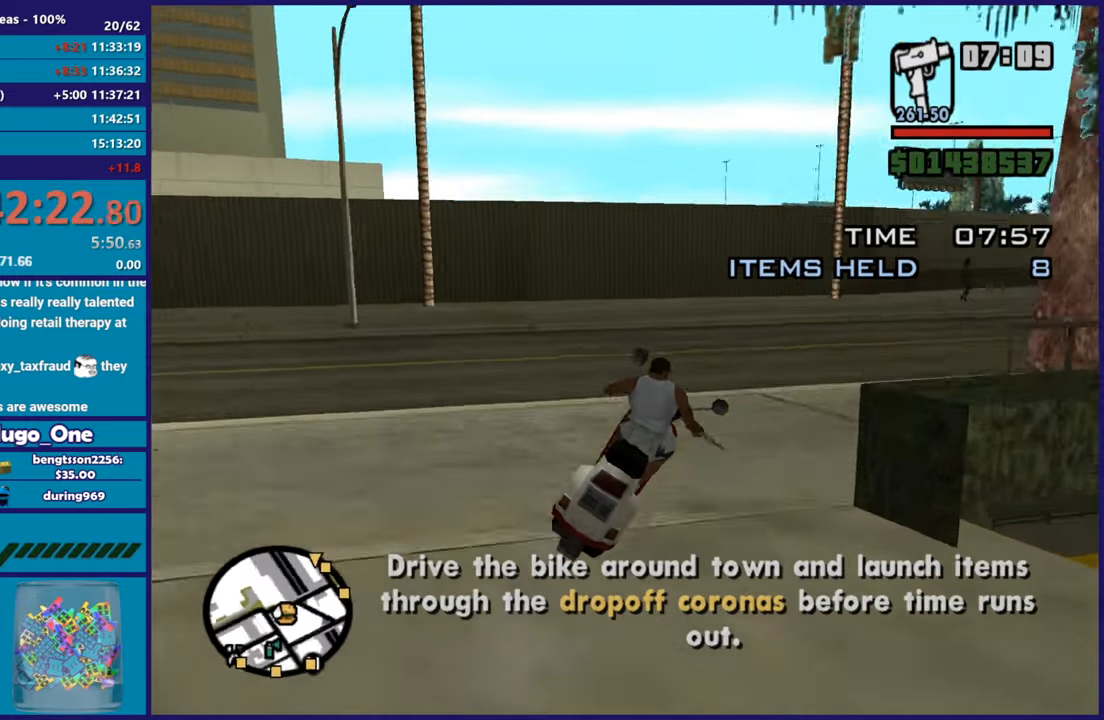
{"buttons": ["R2"], "left_stick": "right", "right_stick": "right", "button_events": [[33, "R2", "down"]]}
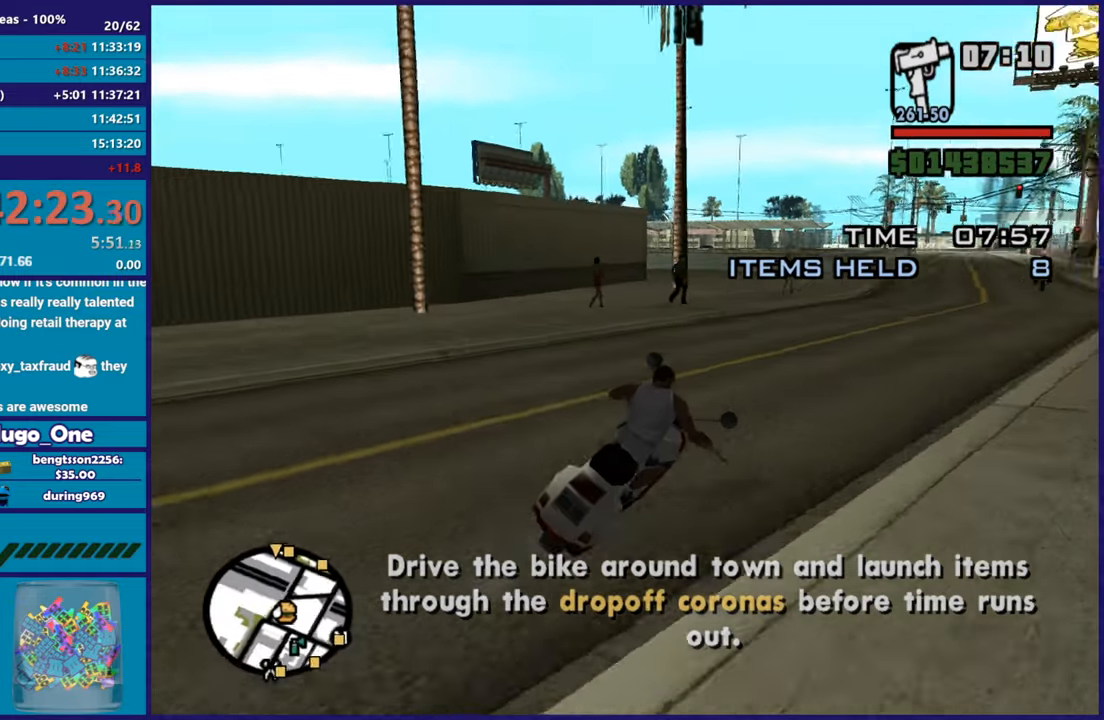
{"buttons": ["R2"], "left_stick": "center", "right_stick": "down-left", "button_events": []}
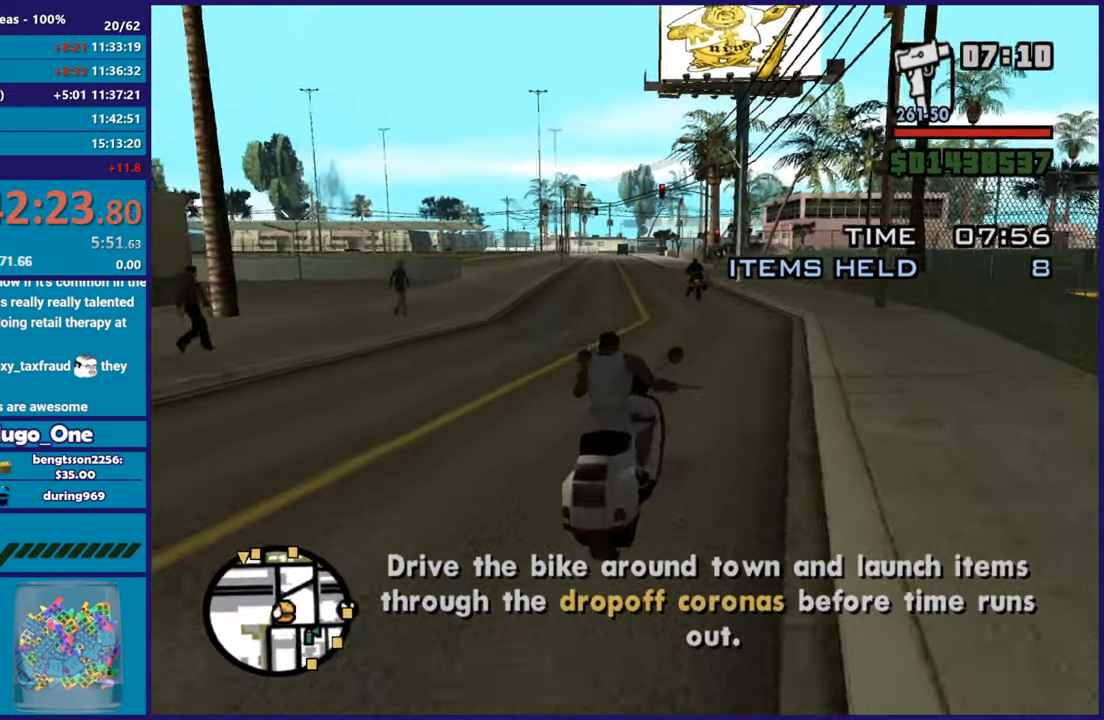
{"buttons": ["R2"], "left_stick": "center", "right_stick": "down-left", "button_events": []}
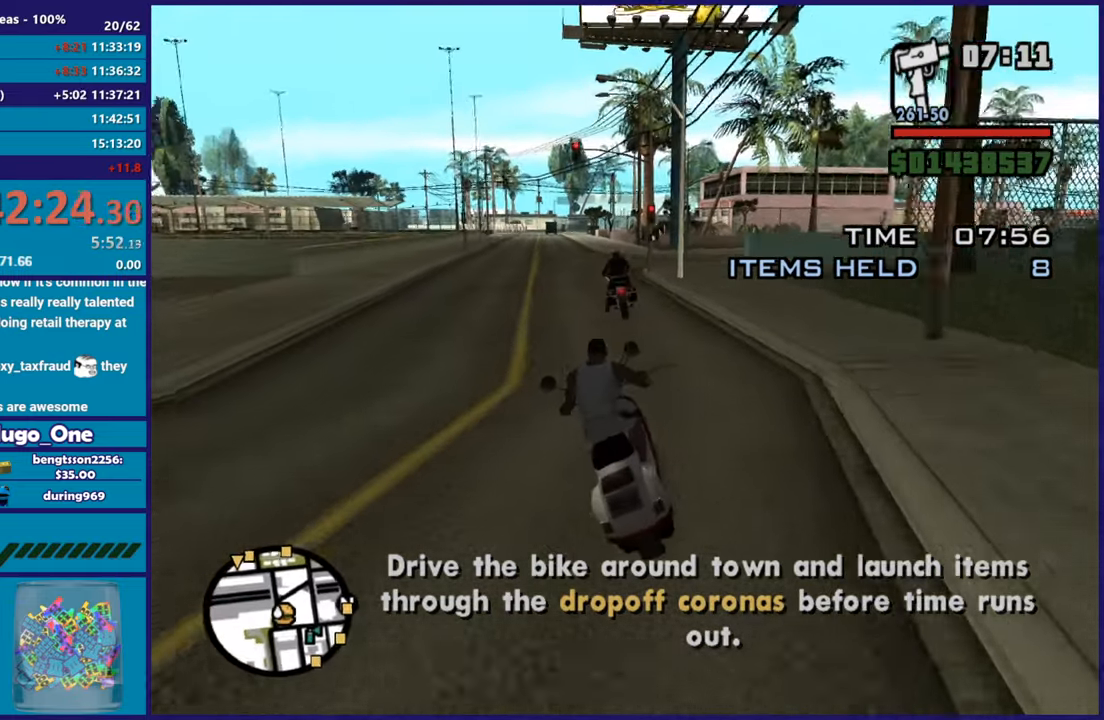
{"buttons": ["R2"], "left_stick": "right", "right_stick": "down-left", "button_events": []}
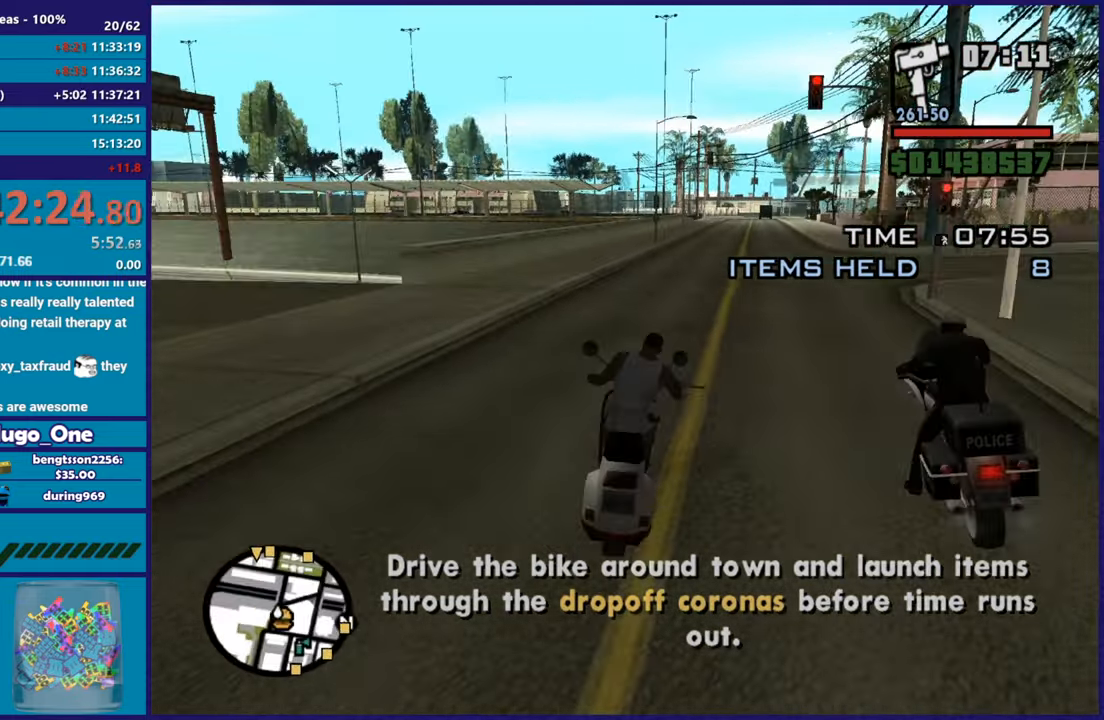
{"buttons": ["R2"], "left_stick": "up-left", "right_stick": "center", "button_events": []}
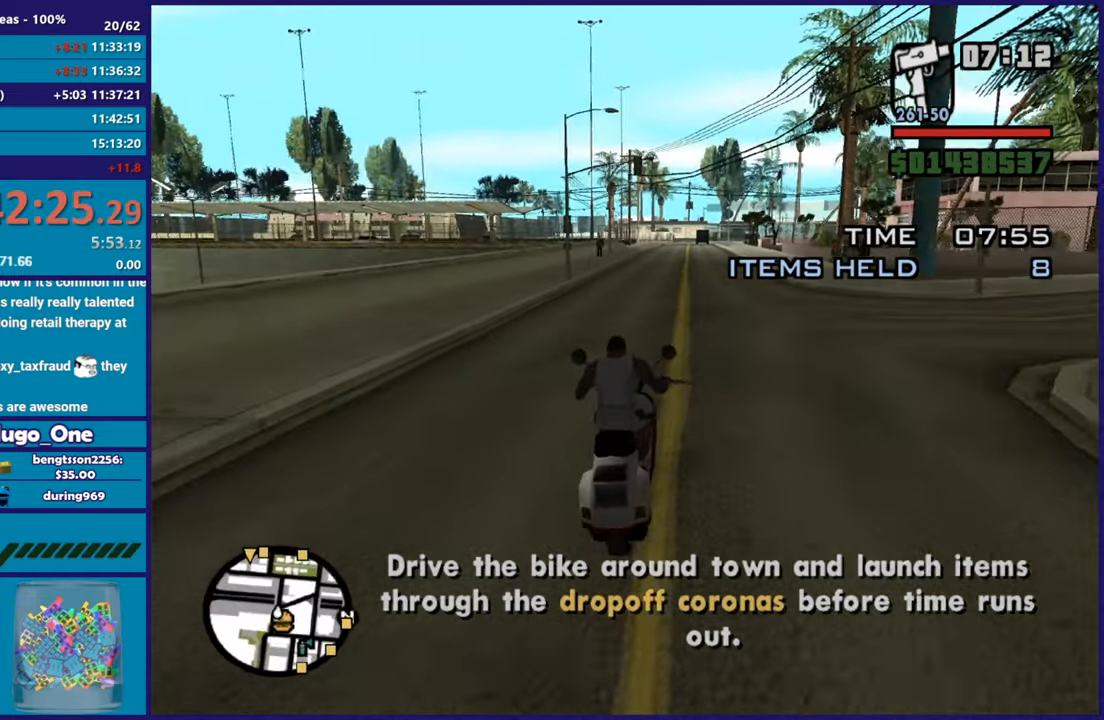
{"buttons": ["R2"], "left_stick": "up-left", "right_stick": "down-left", "button_events": []}
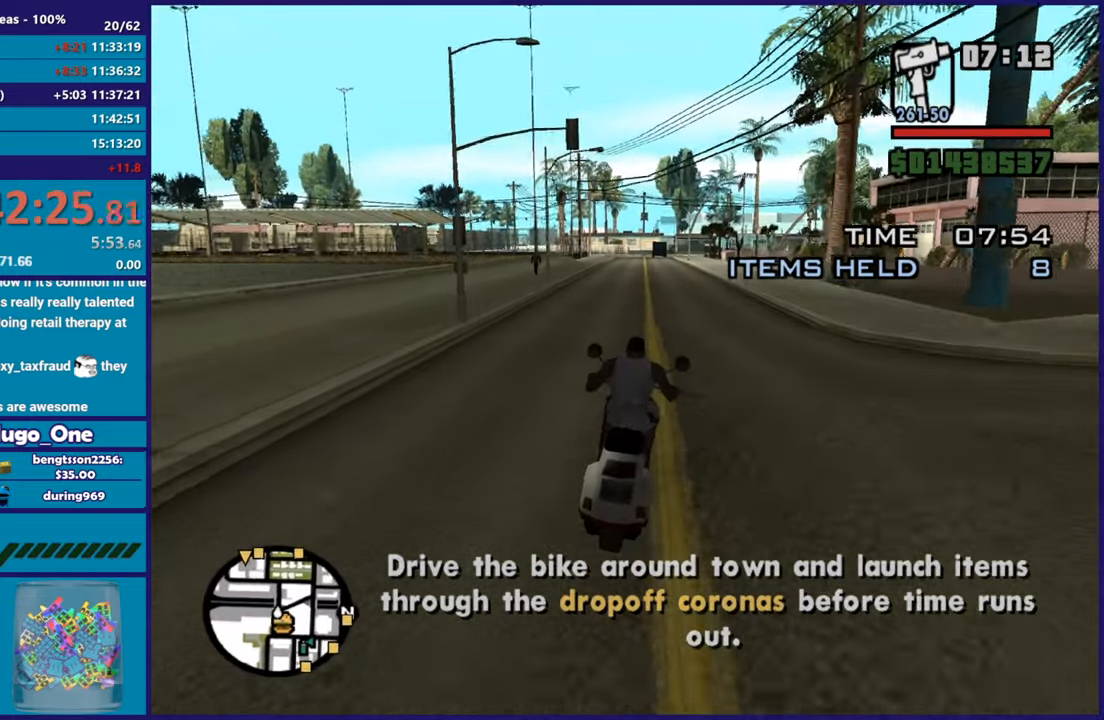
{"buttons": ["R2"], "left_stick": "up-left", "right_stick": "down-left", "button_events": []}
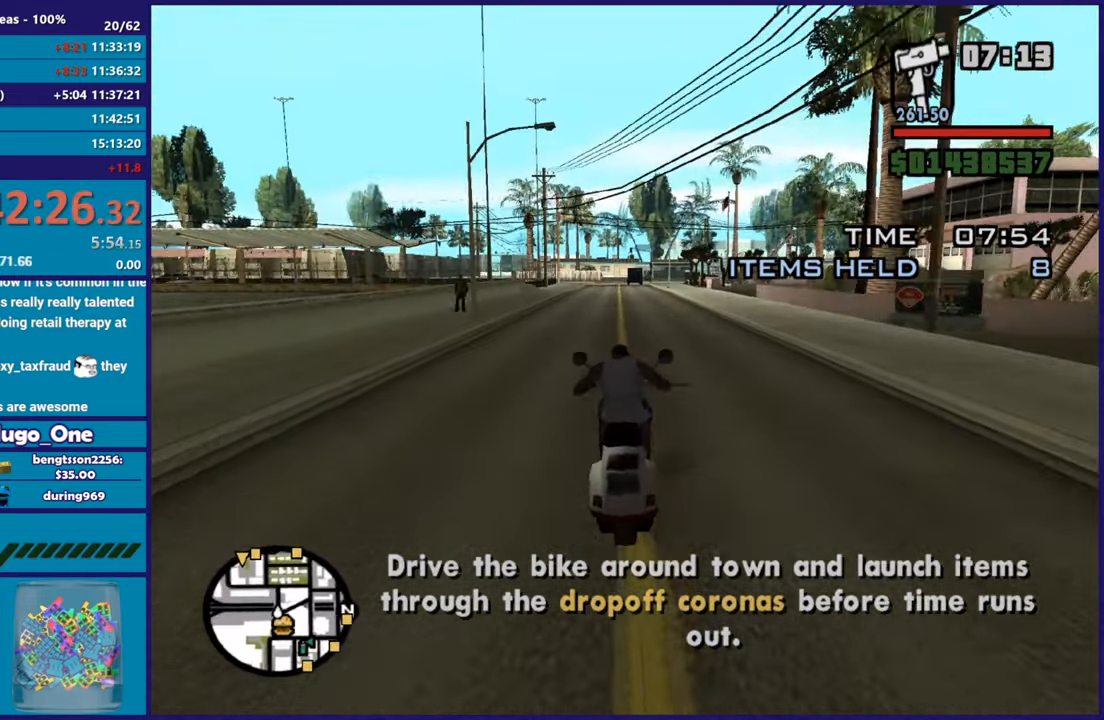
{"buttons": ["R2"], "left_stick": "up", "right_stick": "center", "button_events": []}
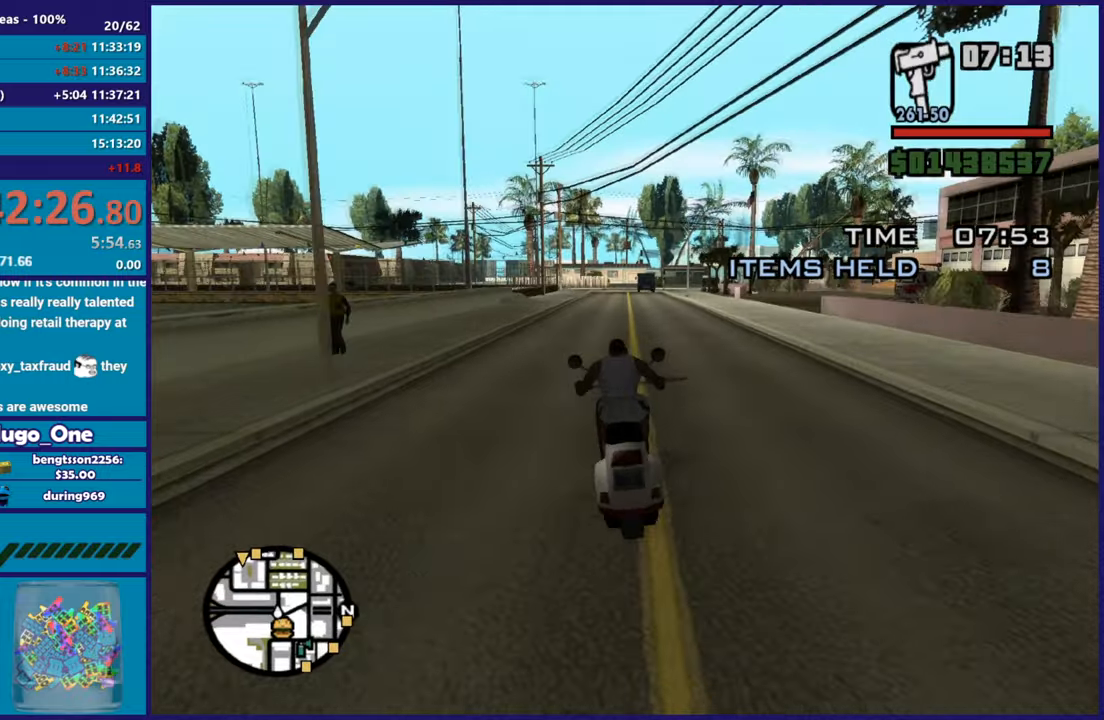
{"buttons": ["R2"], "left_stick": "up-left", "right_stick": "center", "button_events": []}
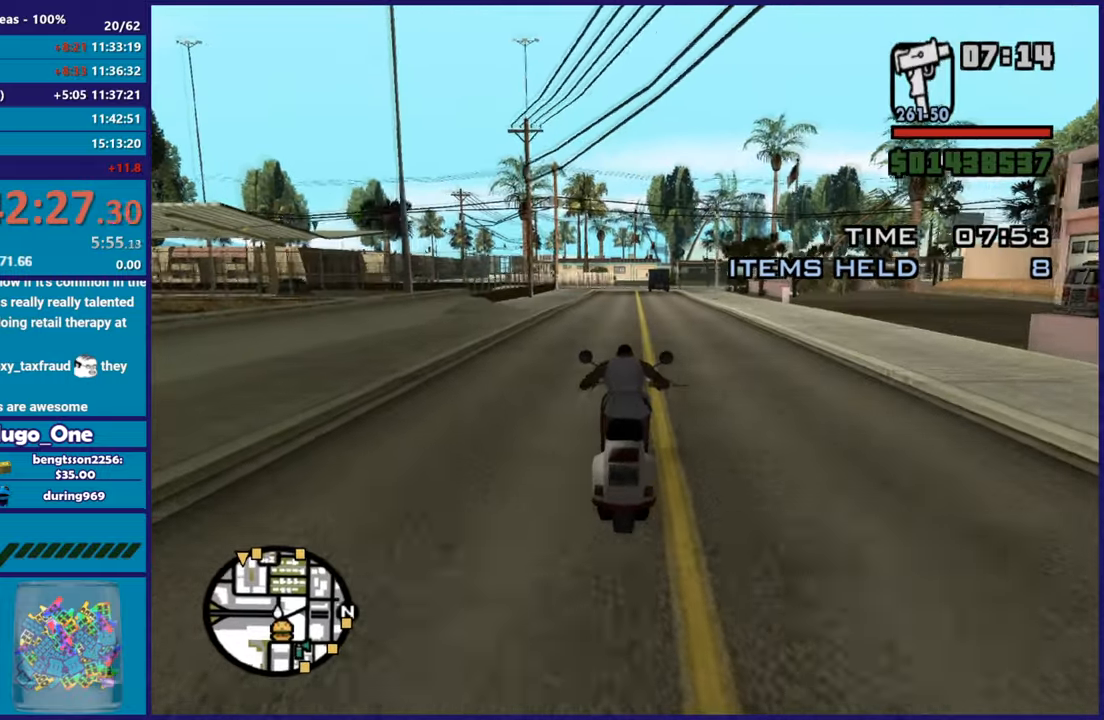
{"buttons": ["R2"], "left_stick": "up-left", "right_stick": "right", "button_events": []}
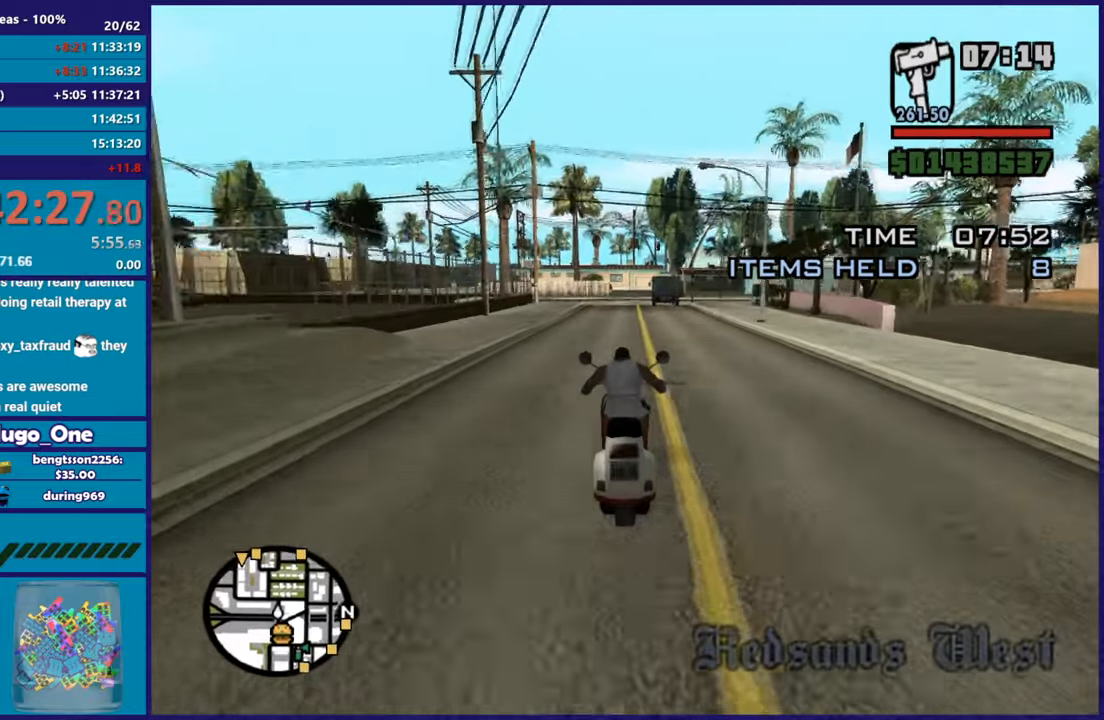
{"buttons": ["R2"], "left_stick": "center", "right_stick": "down-right", "button_events": []}
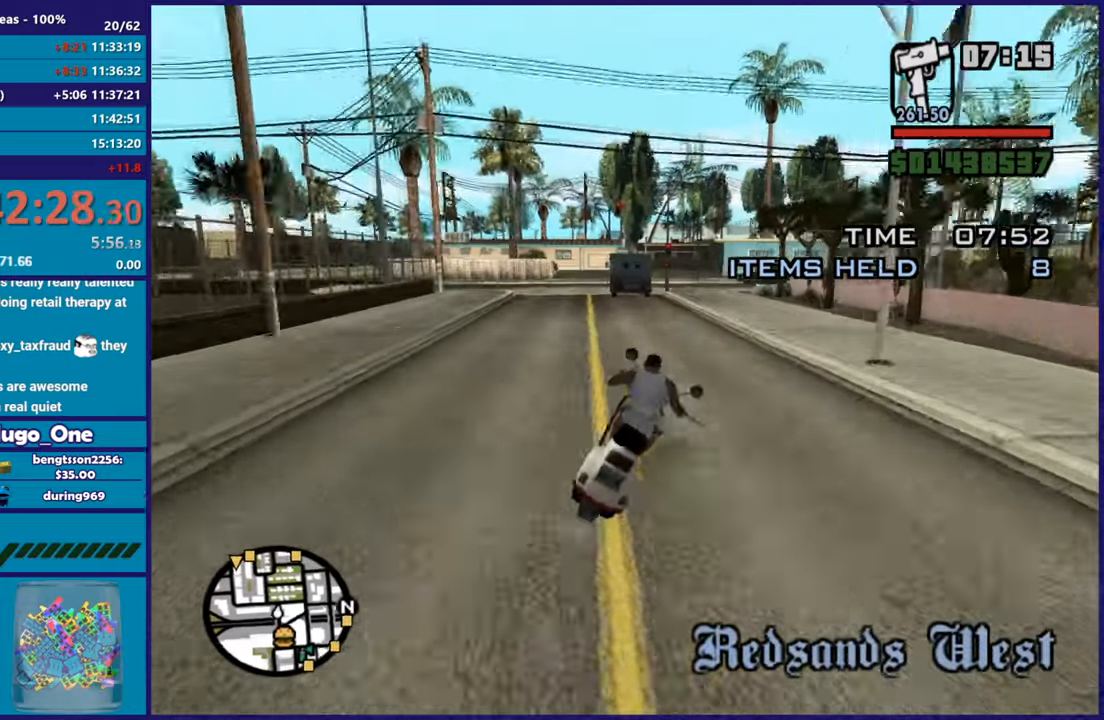
{"buttons": [], "left_stick": "right", "right_stick": "down", "button_events": [[184, "R2", "up"]]}
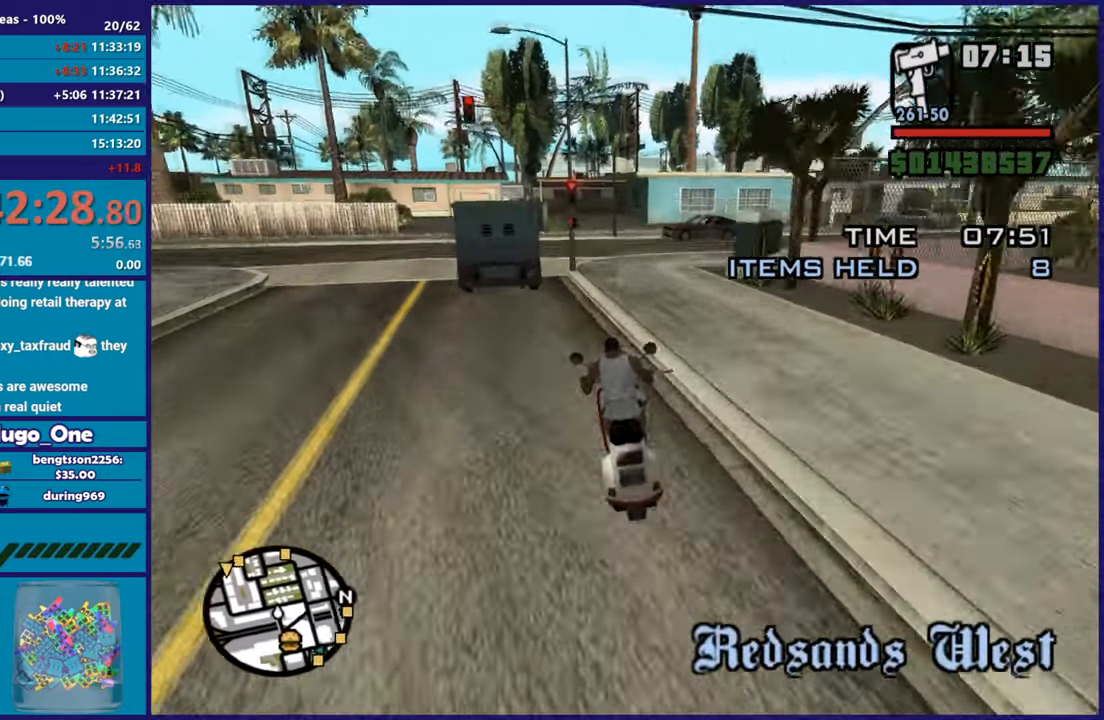
{"buttons": ["L2"], "left_stick": "right", "right_stick": "down-right", "button_events": [[50, "L2", "down"], [200, "L2", "up"], [384, "L2", "down"]]}
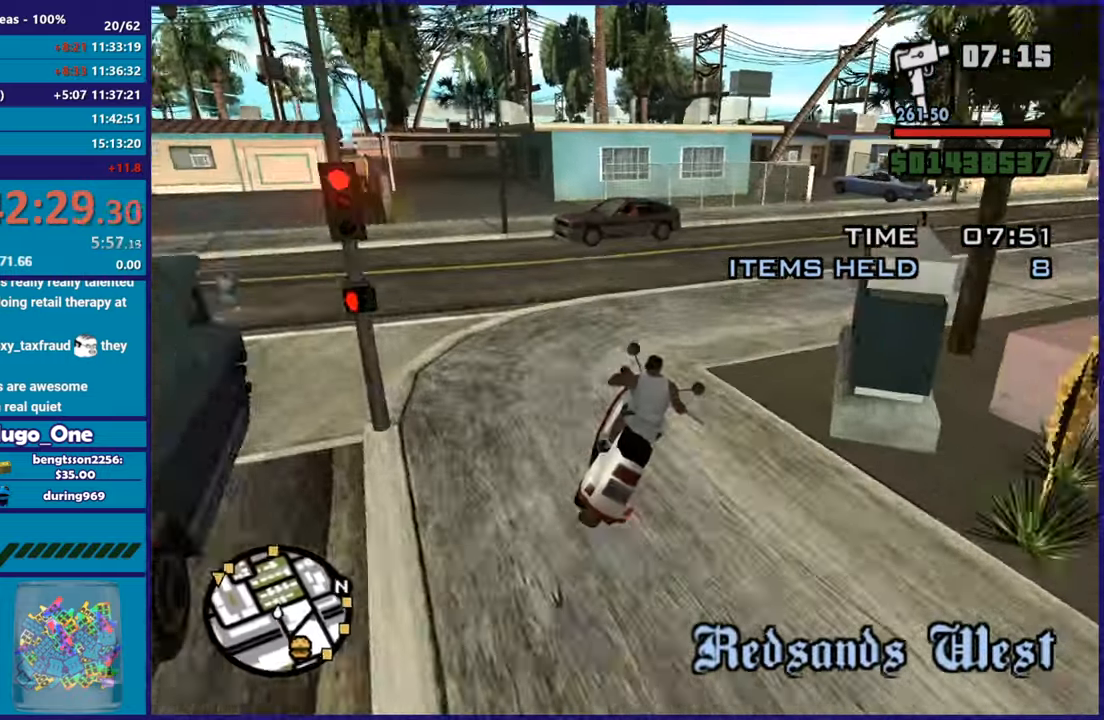
{"buttons": ["R2"], "left_stick": "right", "right_stick": "center", "button_events": [[33, "L2", "up"], [217, "R2", "down"]]}
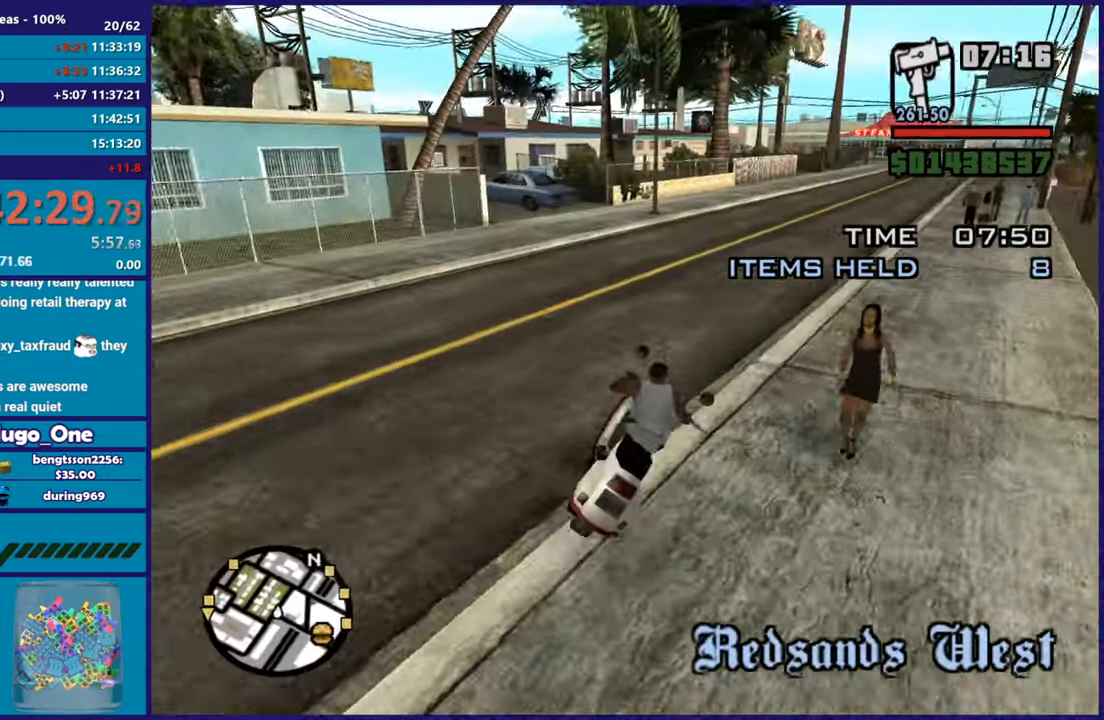
{"buttons": ["R2"], "left_stick": "up-left", "right_stick": "down-left", "button_events": []}
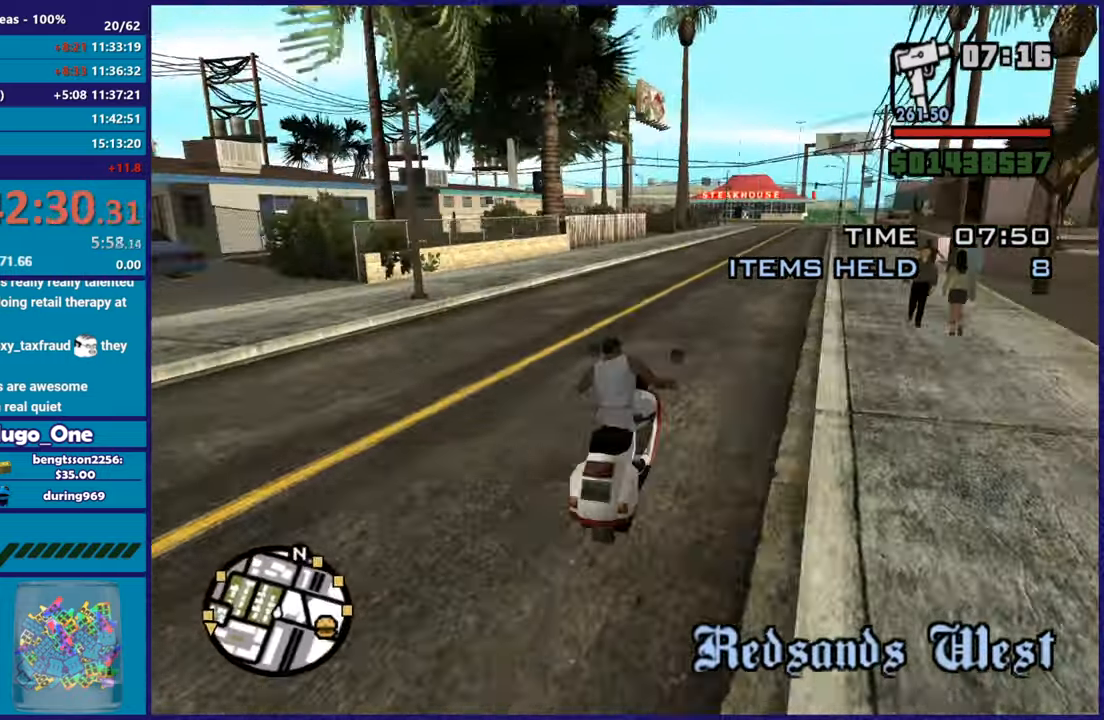
{"buttons": ["R2"], "left_stick": "right", "right_stick": "down-left", "button_events": []}
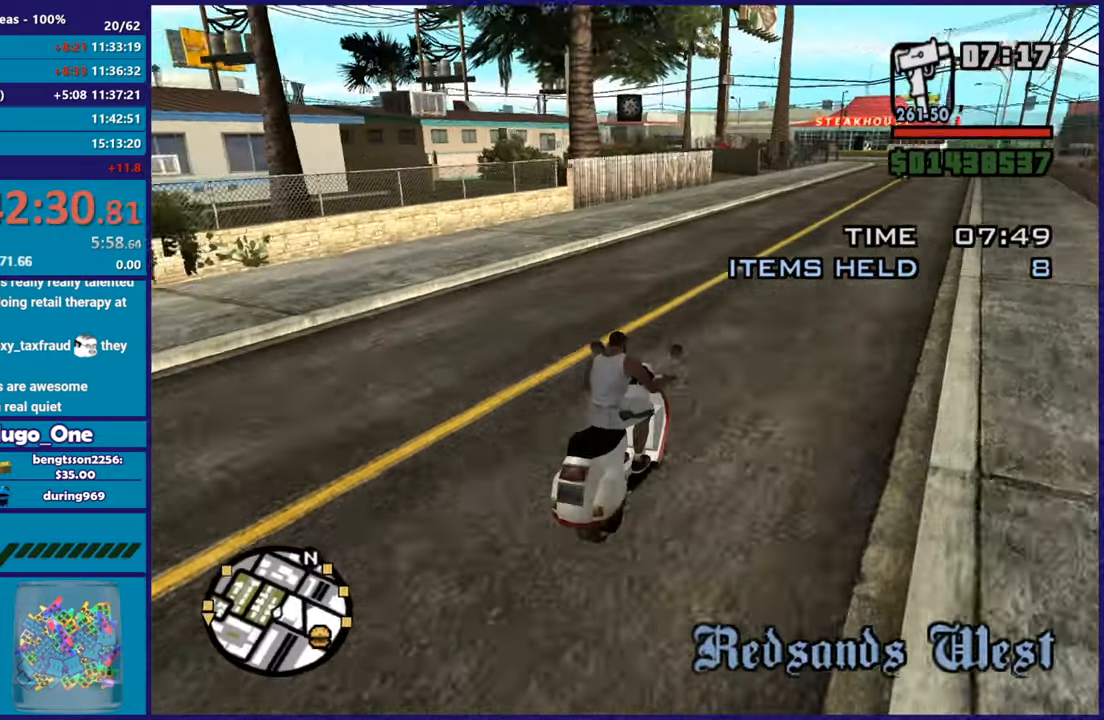
{"buttons": ["R2"], "left_stick": "up-left", "right_stick": "down-left", "button_events": []}
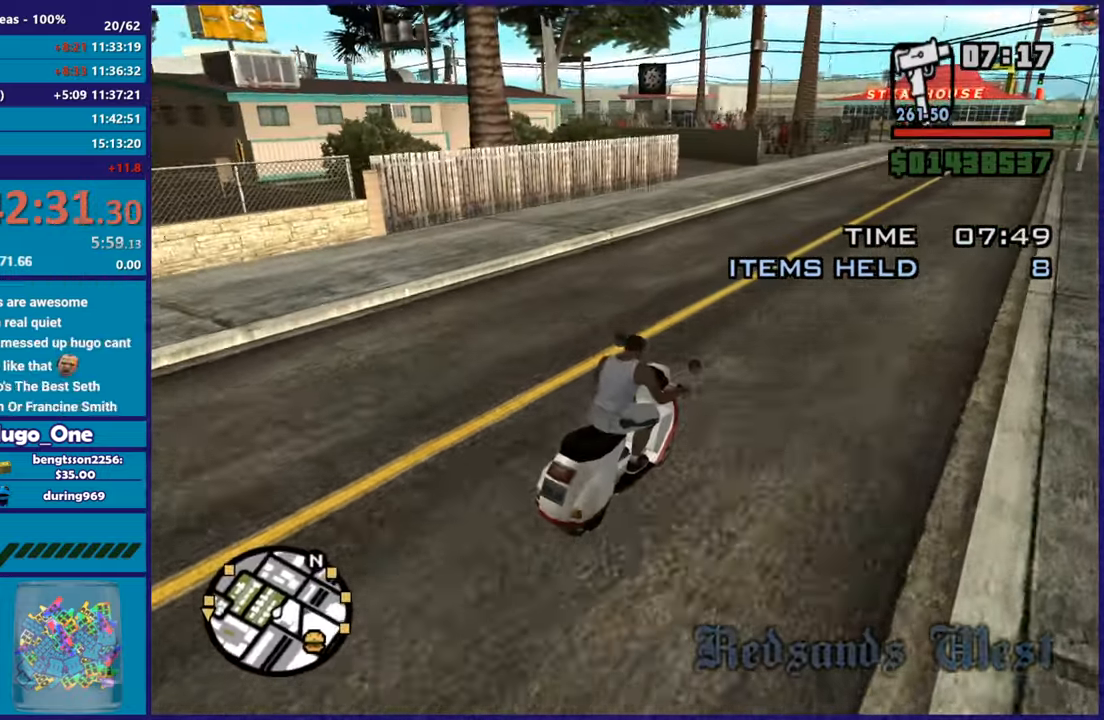
{"buttons": ["R2"], "left_stick": "right", "right_stick": "down-left", "button_events": []}
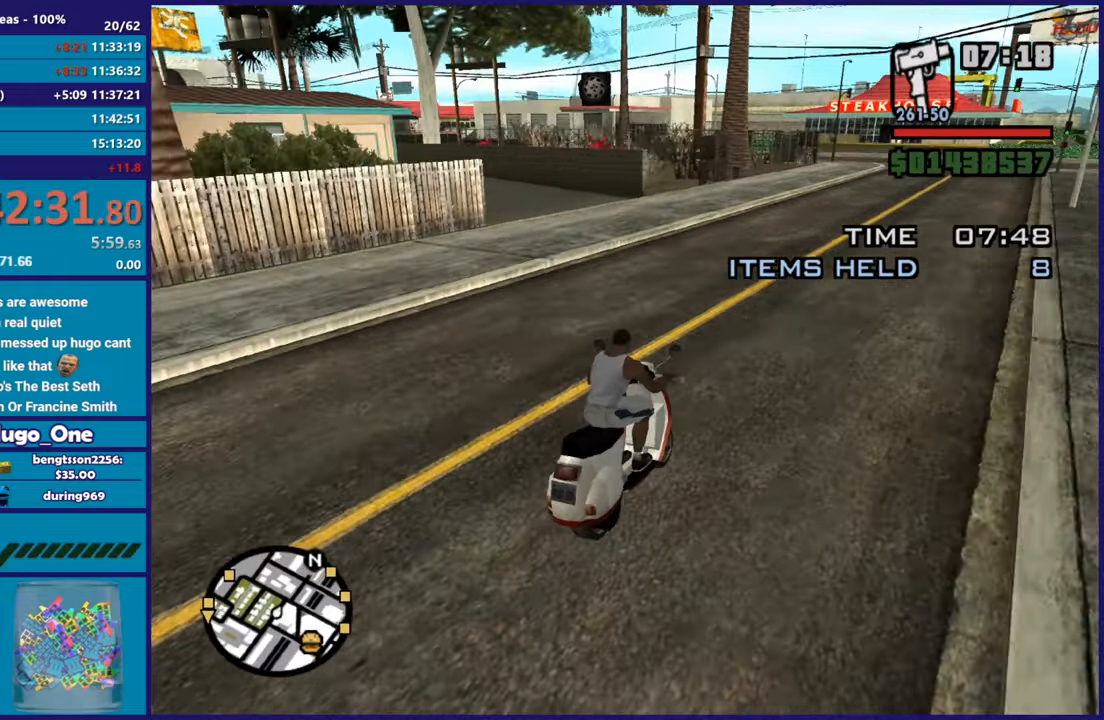
{"buttons": ["R2"], "left_stick": "center", "right_stick": "down-left", "button_events": []}
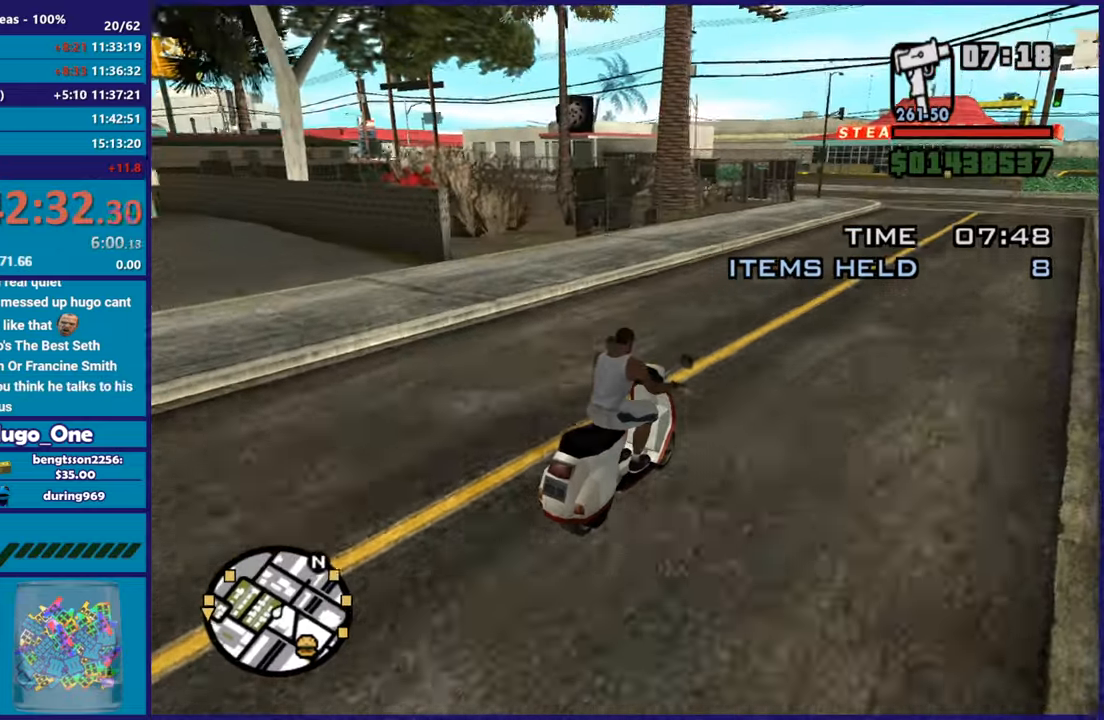
{"buttons": ["R2"], "left_stick": "center", "right_stick": "down-left", "button_events": []}
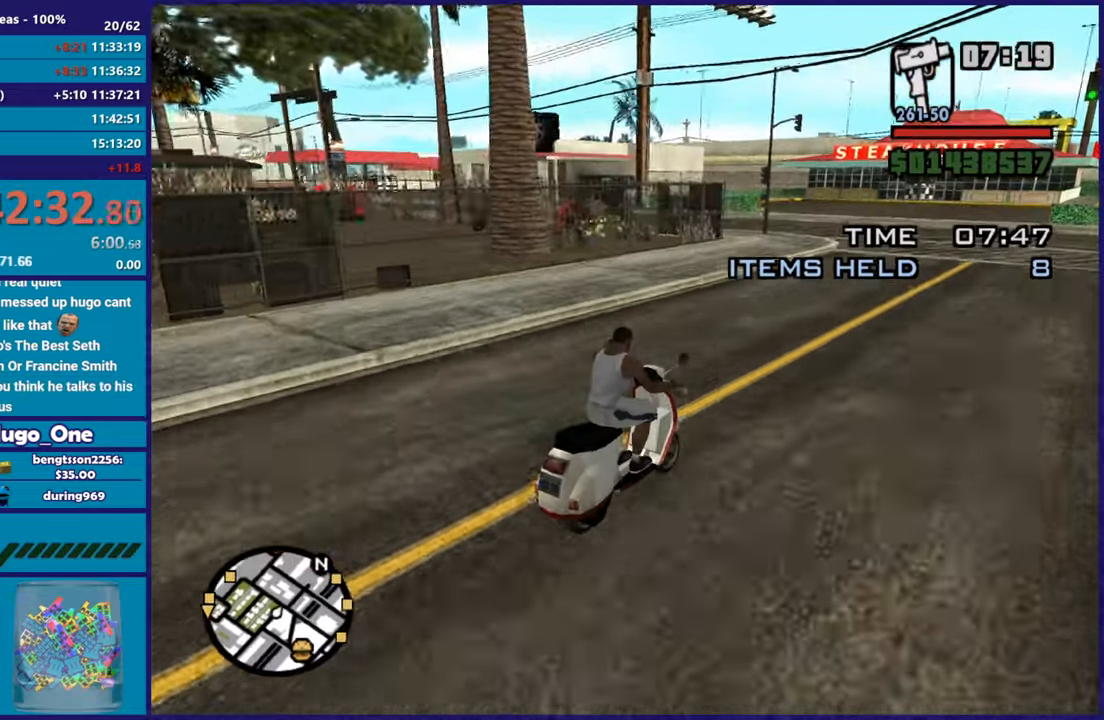
{"buttons": [], "left_stick": "left", "right_stick": "down-left", "button_events": [[234, "R2", "up"]]}
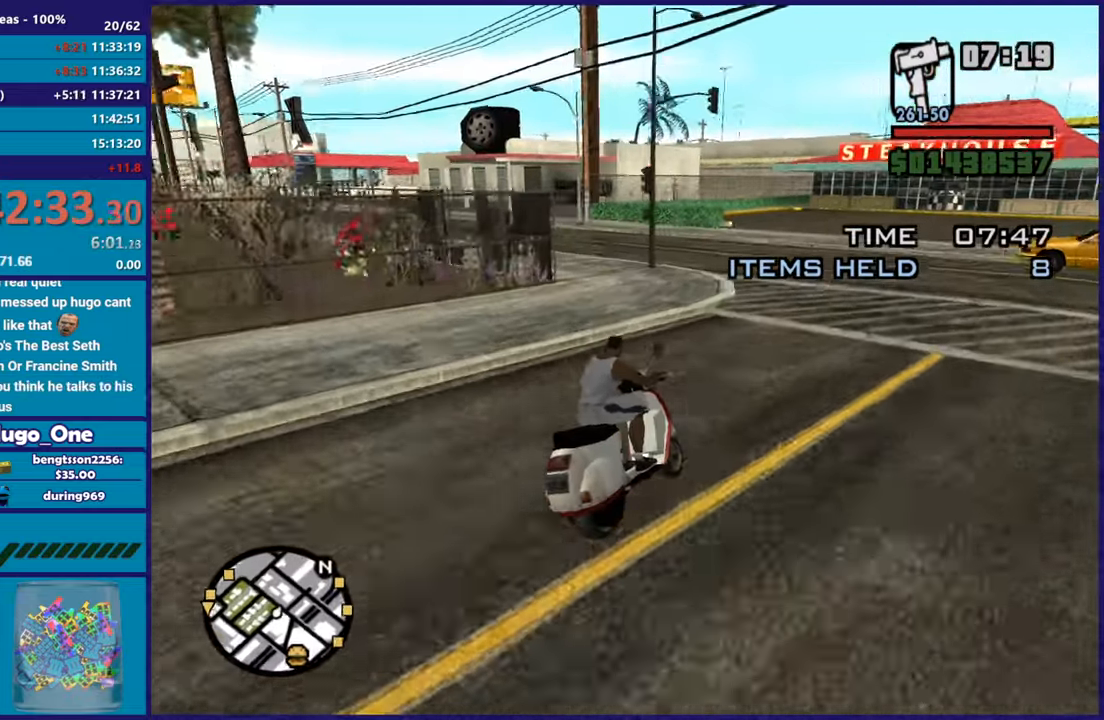
{"buttons": [], "left_stick": "left", "right_stick": "down-left", "button_events": [[200, "L2", "down"], [283, "L2", "up"]]}
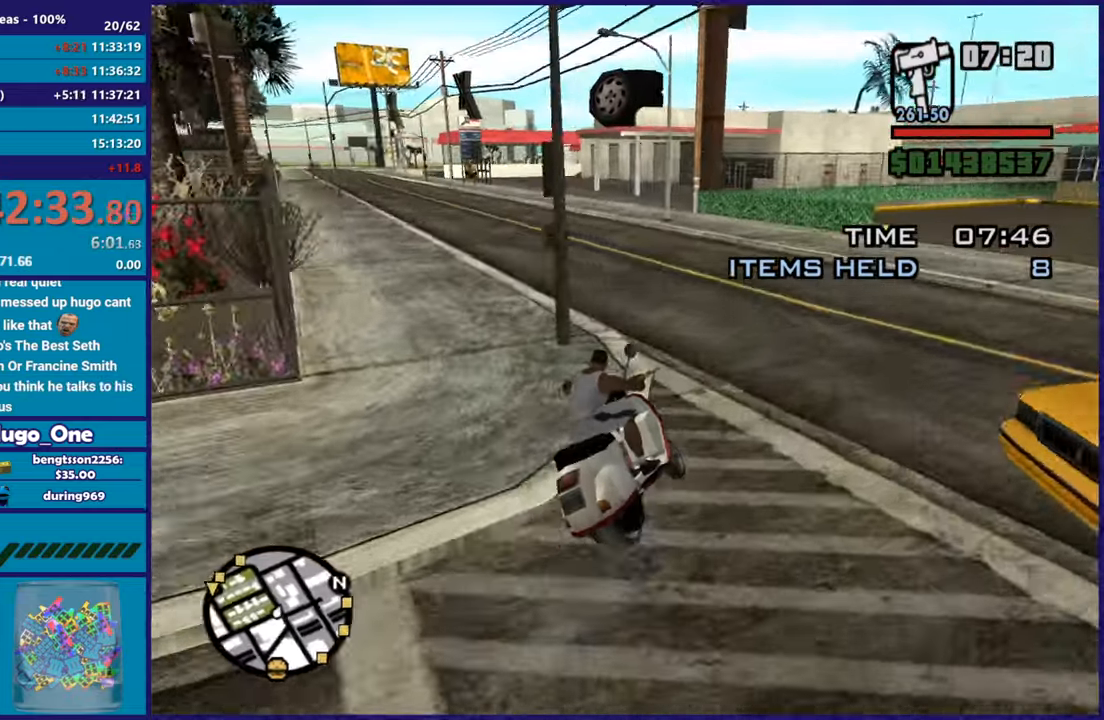
{"buttons": ["R2"], "left_stick": "up-left", "right_stick": "down-left", "button_events": [[50, "R2", "down"]]}
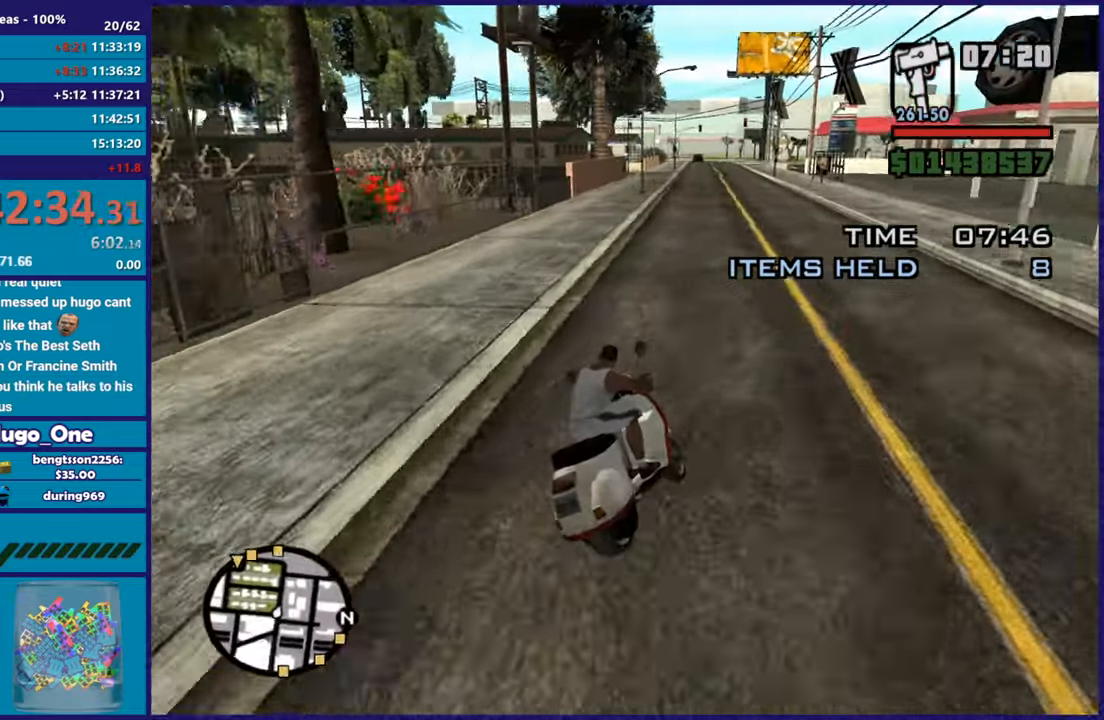
{"buttons": ["R2"], "left_stick": "up-left", "right_stick": "down-left", "button_events": []}